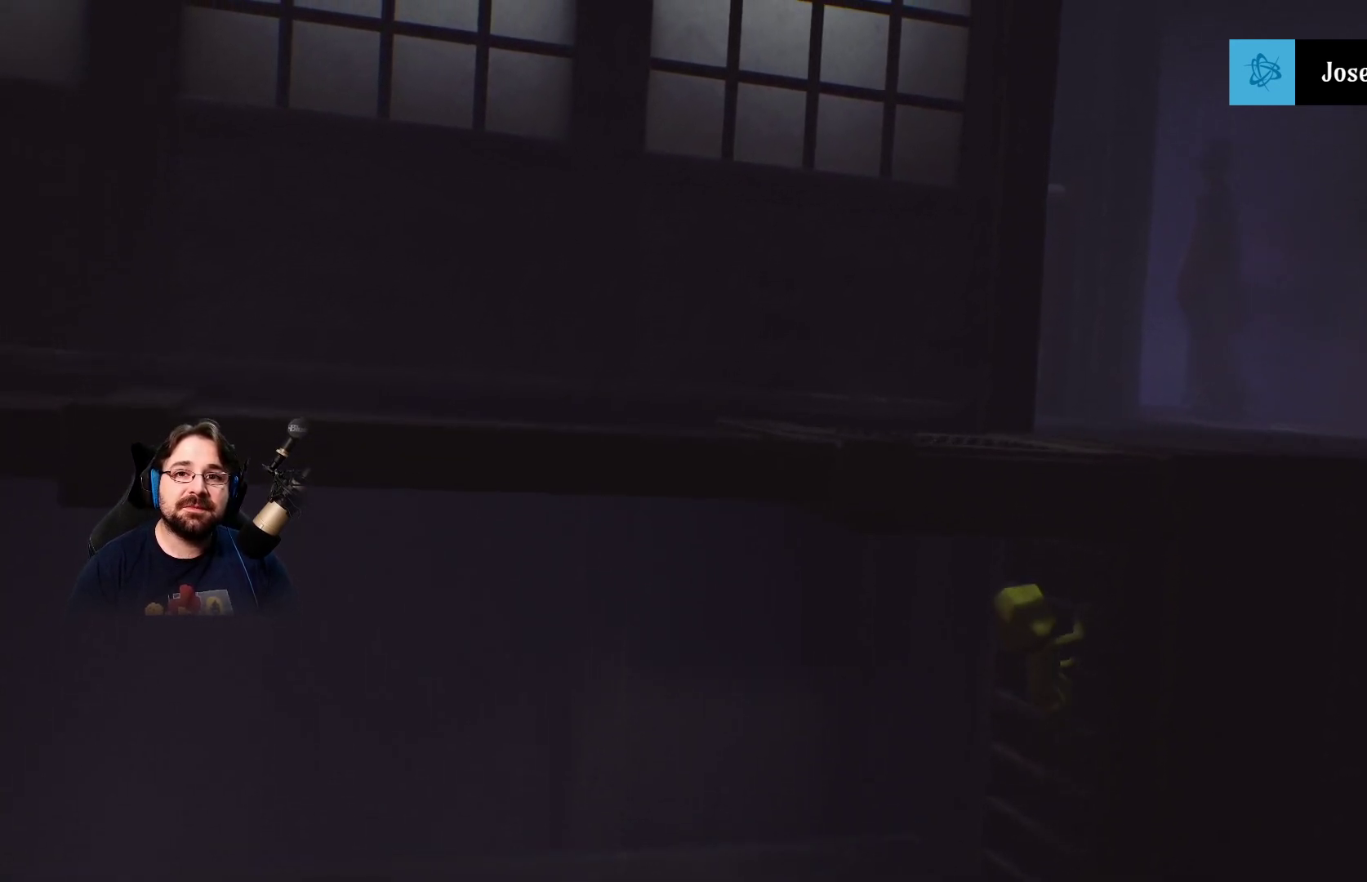
Gameplay with a controller (PlayStation layout); each line is a JSON object with the inputs held at the frame after it. "events" lists button and stick changes between this image and that frame as [ms after this image, input, new state], when the widget could be followed in between.
{"buttons": ["R2"], "left_stick": "up-right", "right_stick": "center", "events": []}
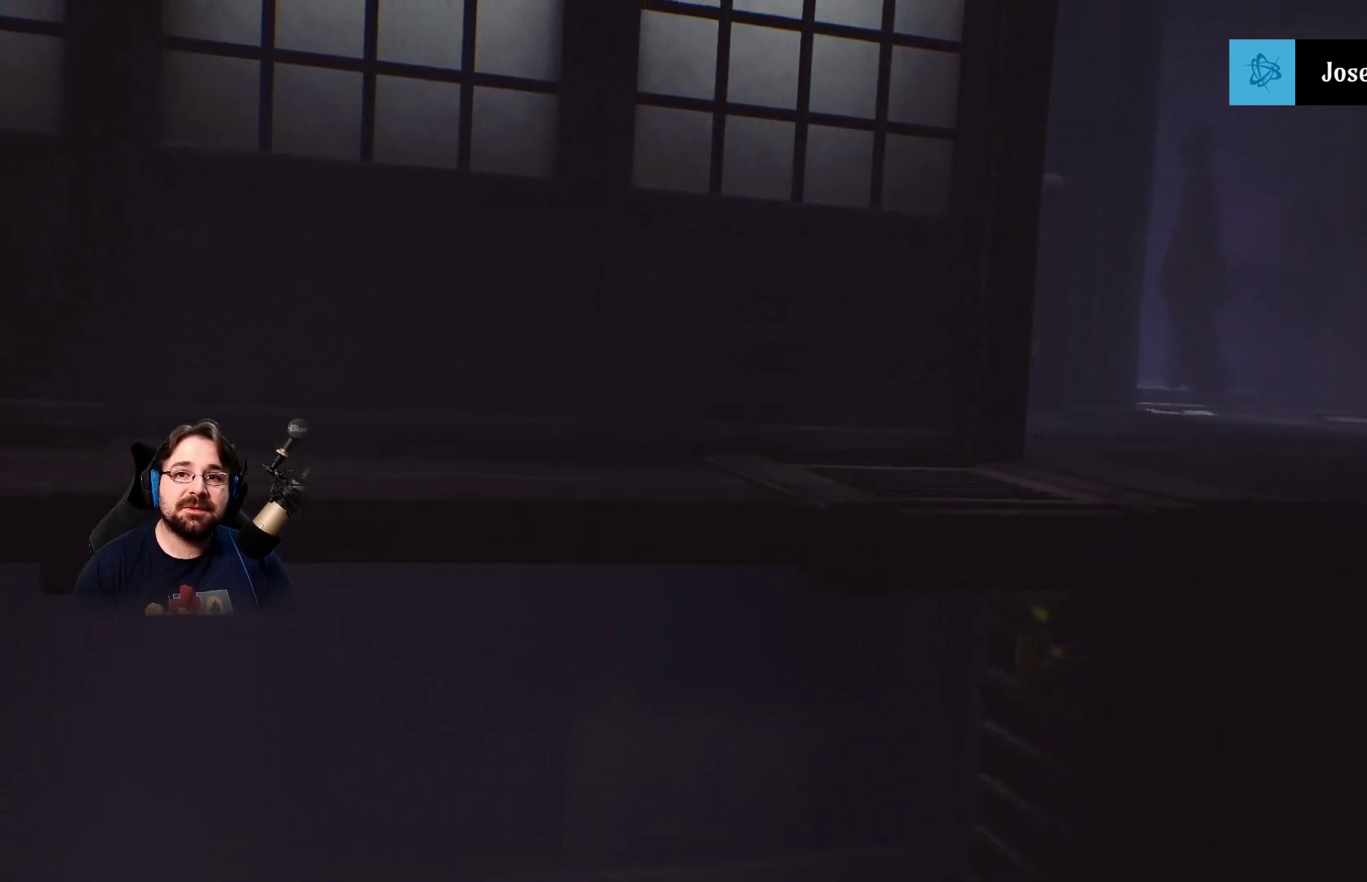
{"buttons": ["R2"], "left_stick": "up-right", "right_stick": "center", "events": []}
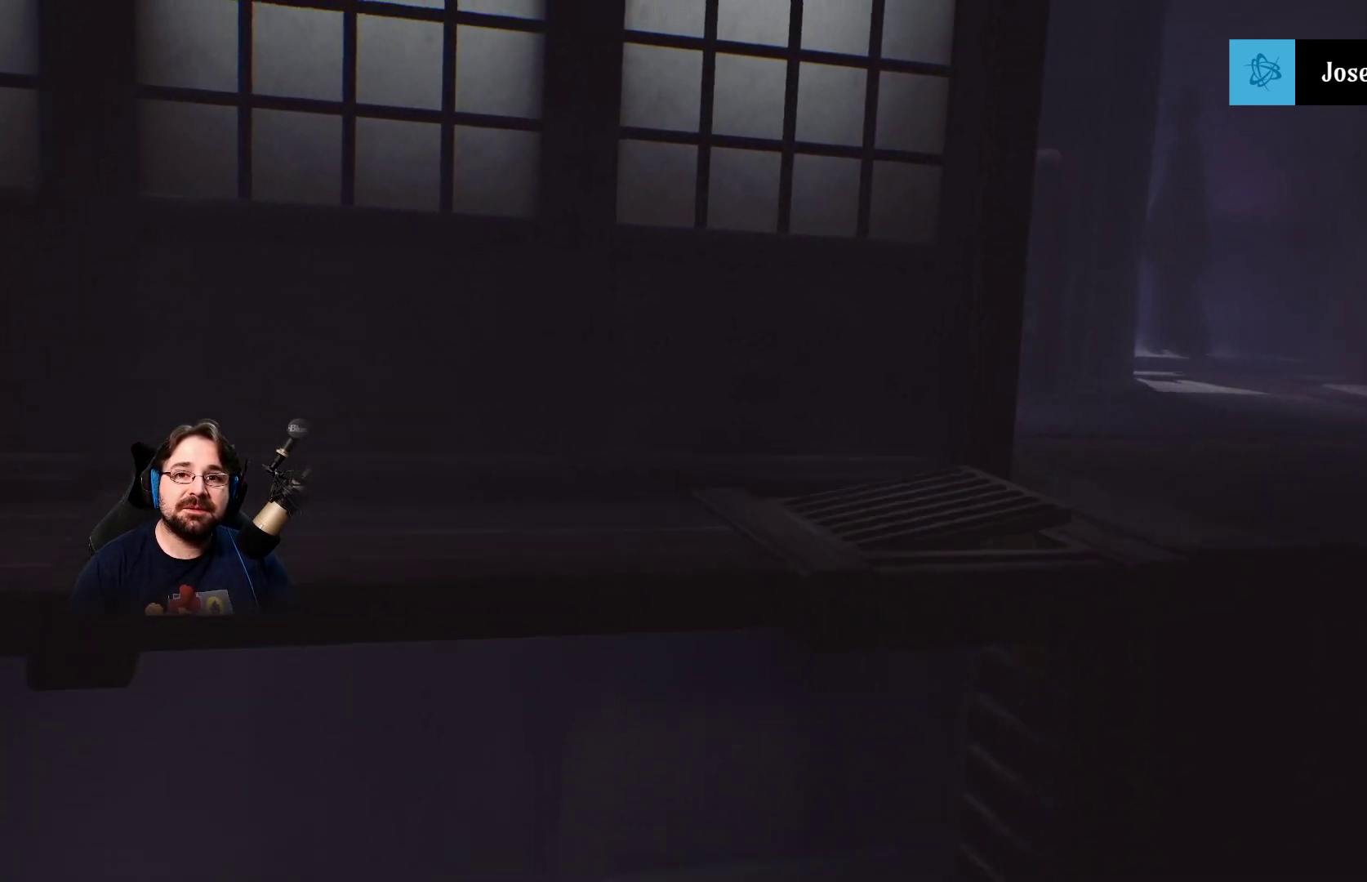
{"buttons": ["R2"], "left_stick": "up-right", "right_stick": "center", "events": []}
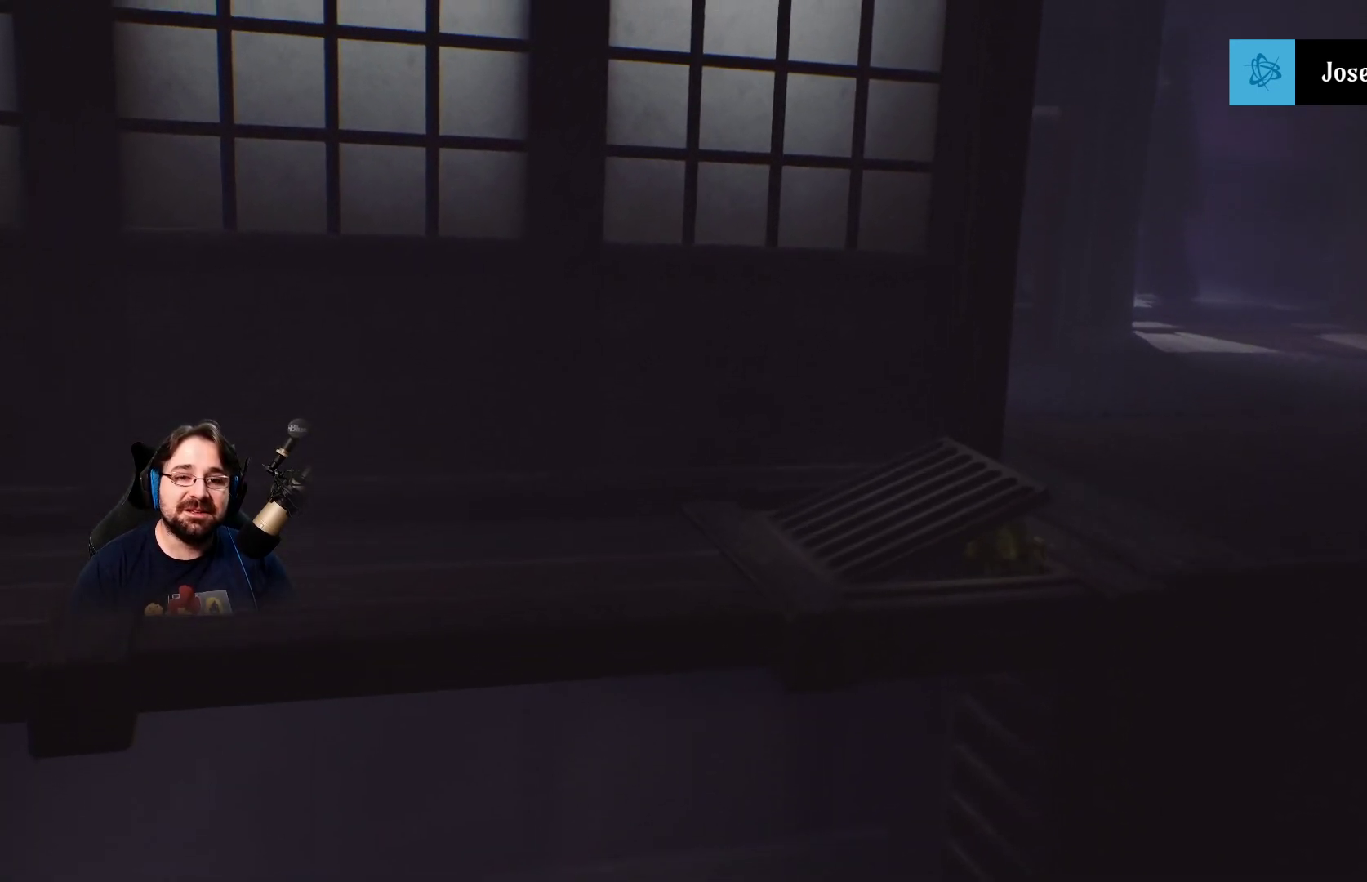
{"buttons": ["R2"], "left_stick": "up-right", "right_stick": "center", "events": []}
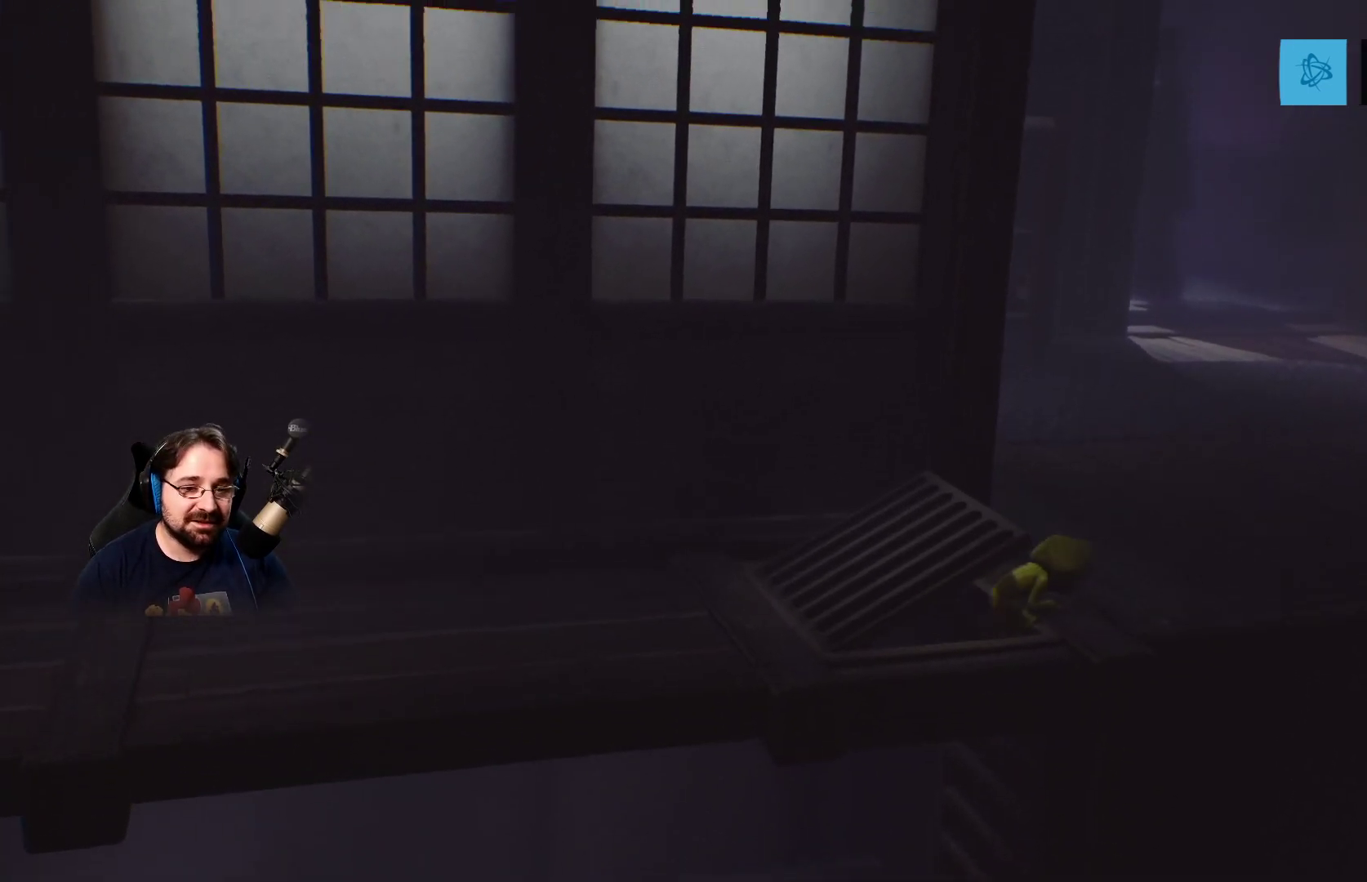
{"buttons": ["R2"], "left_stick": "up-right", "right_stick": "center", "events": []}
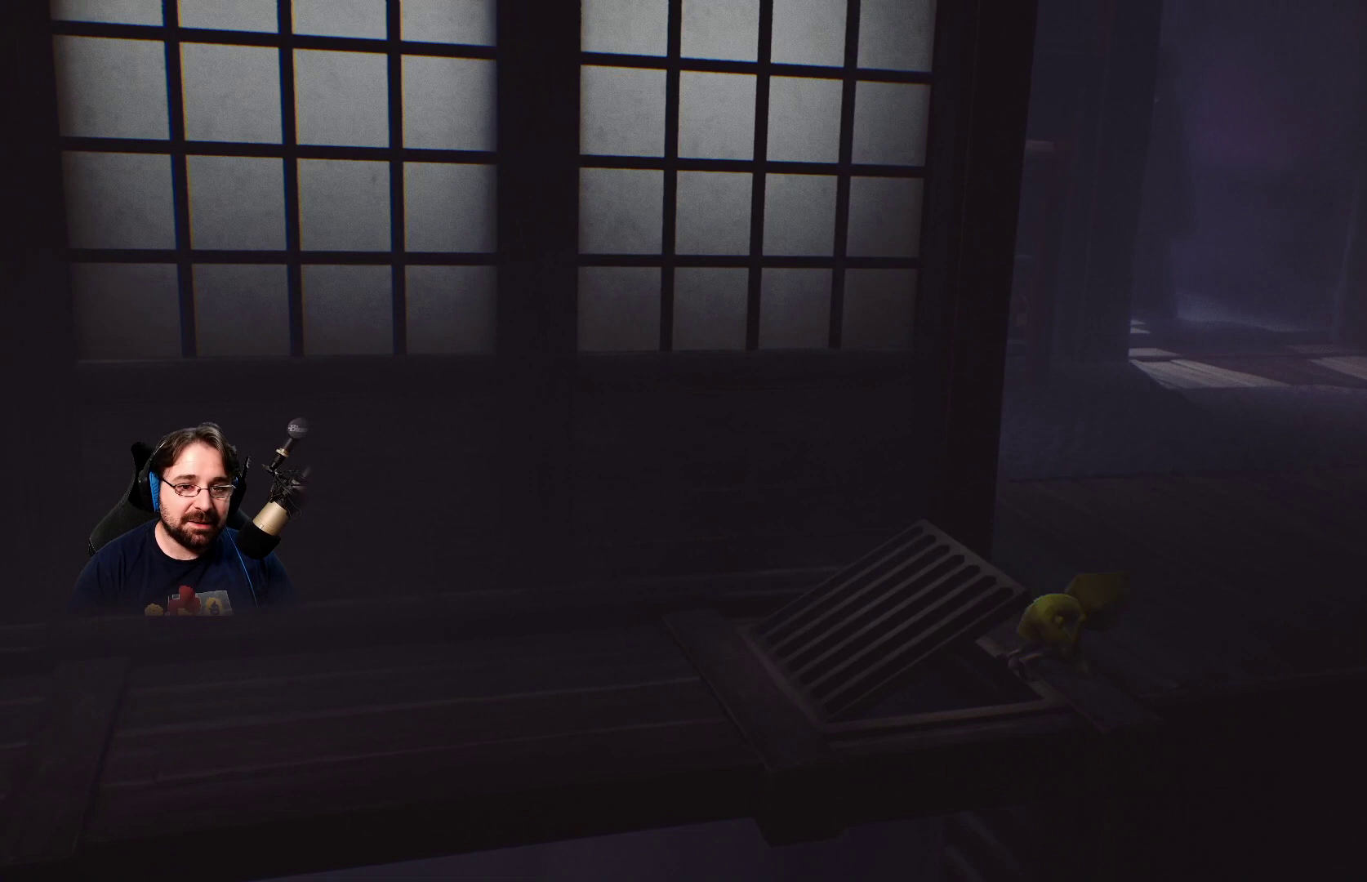
{"buttons": [], "left_stick": "center", "right_stick": "center", "events": [[133, "R2", "up"], [333, "left_stick", "center"]]}
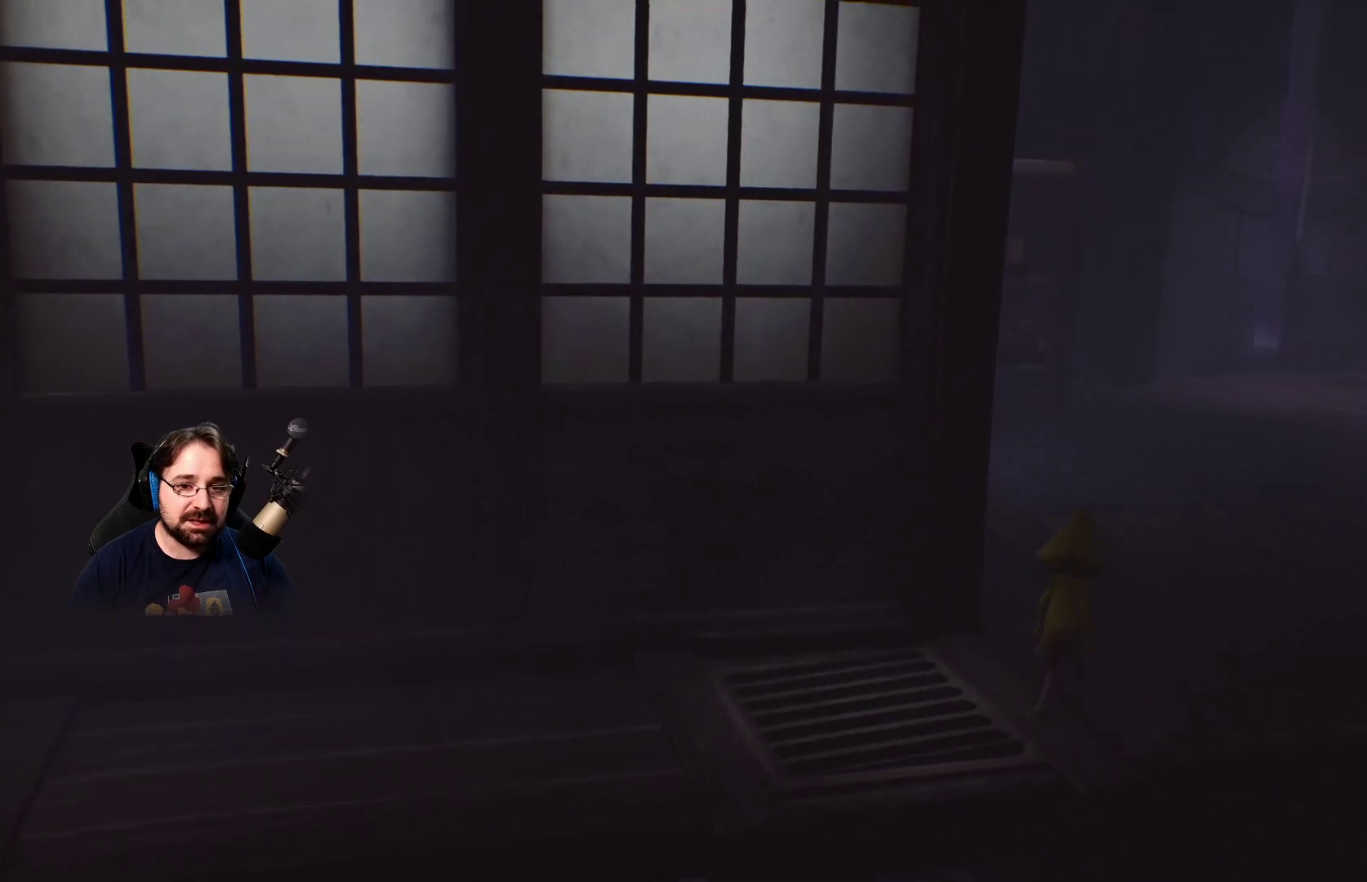
{"buttons": [], "left_stick": "left", "right_stick": "center", "events": [[67, "left_stick", "left"]]}
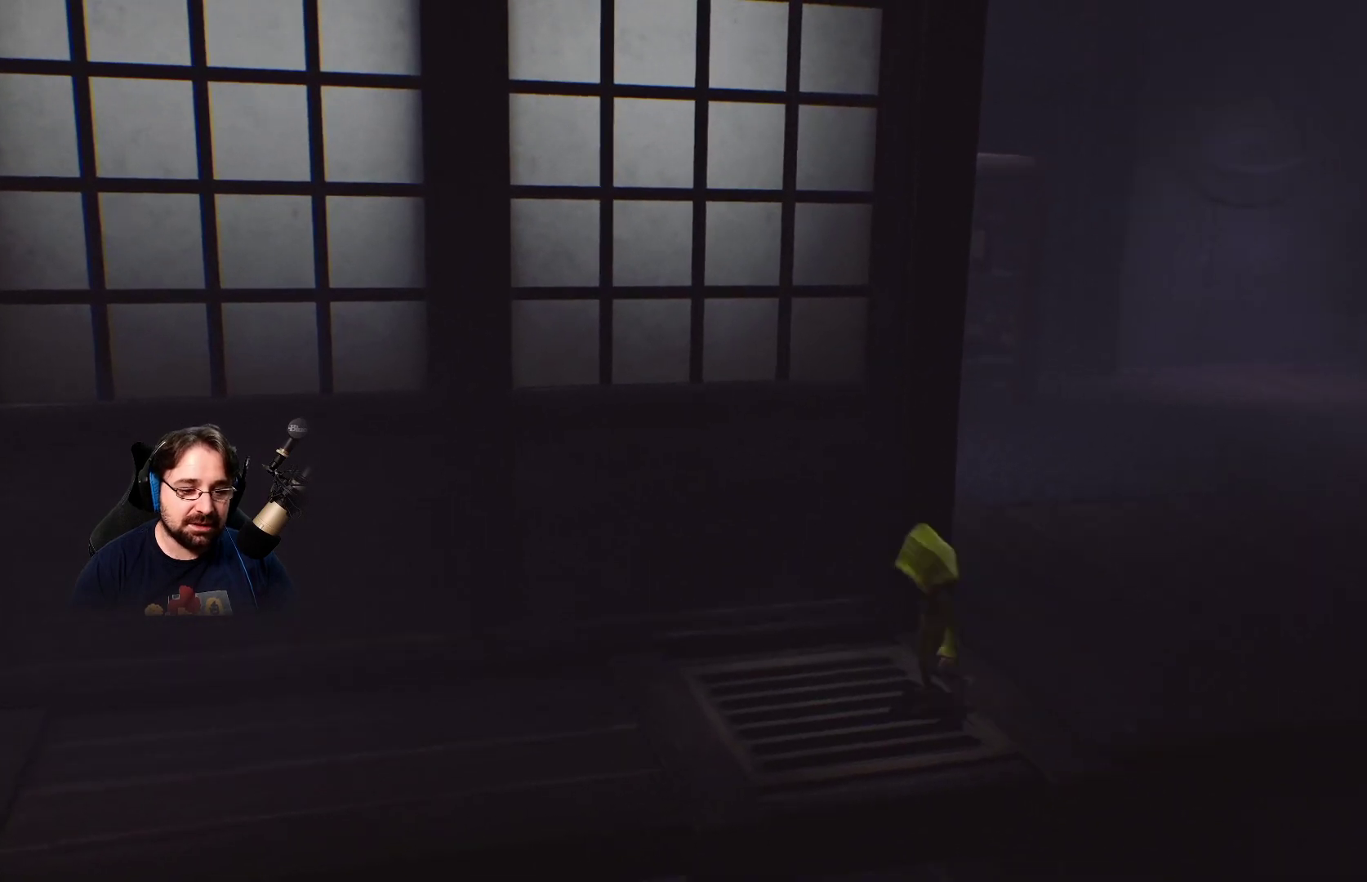
{"buttons": [], "left_stick": "left", "right_stick": "center", "events": []}
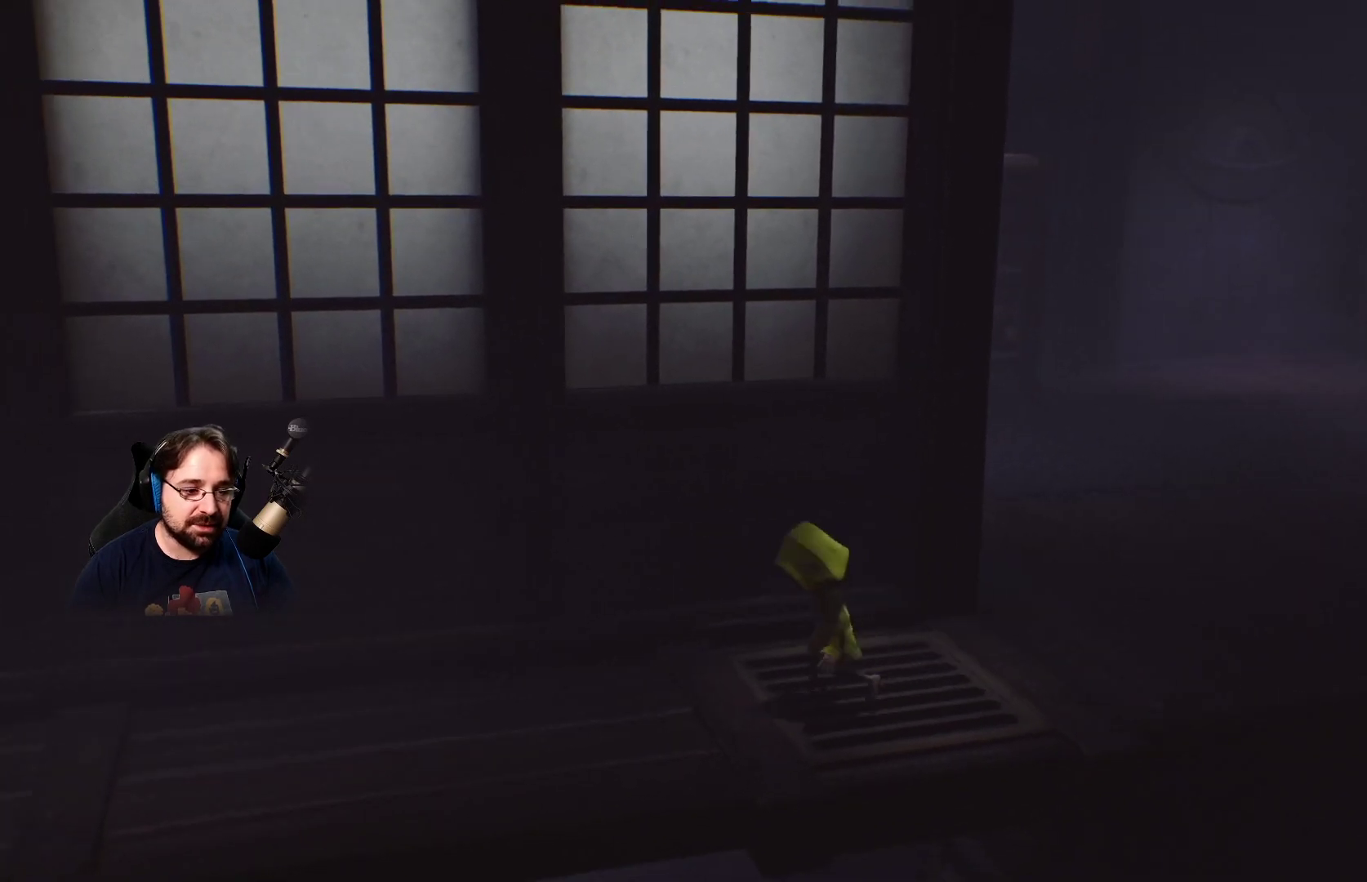
{"buttons": [], "left_stick": "left", "right_stick": "center", "events": []}
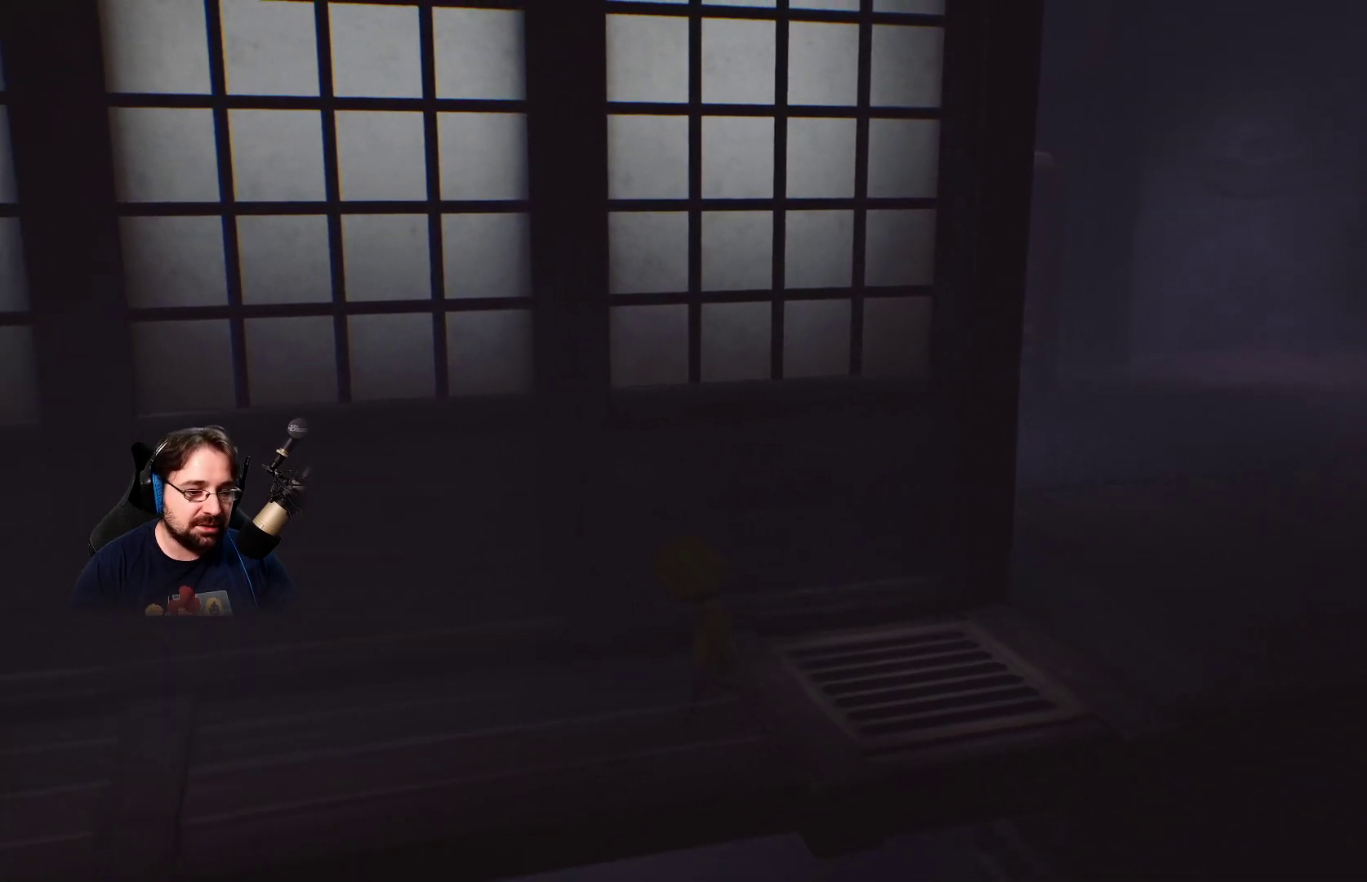
{"buttons": [], "left_stick": "left", "right_stick": "center", "events": []}
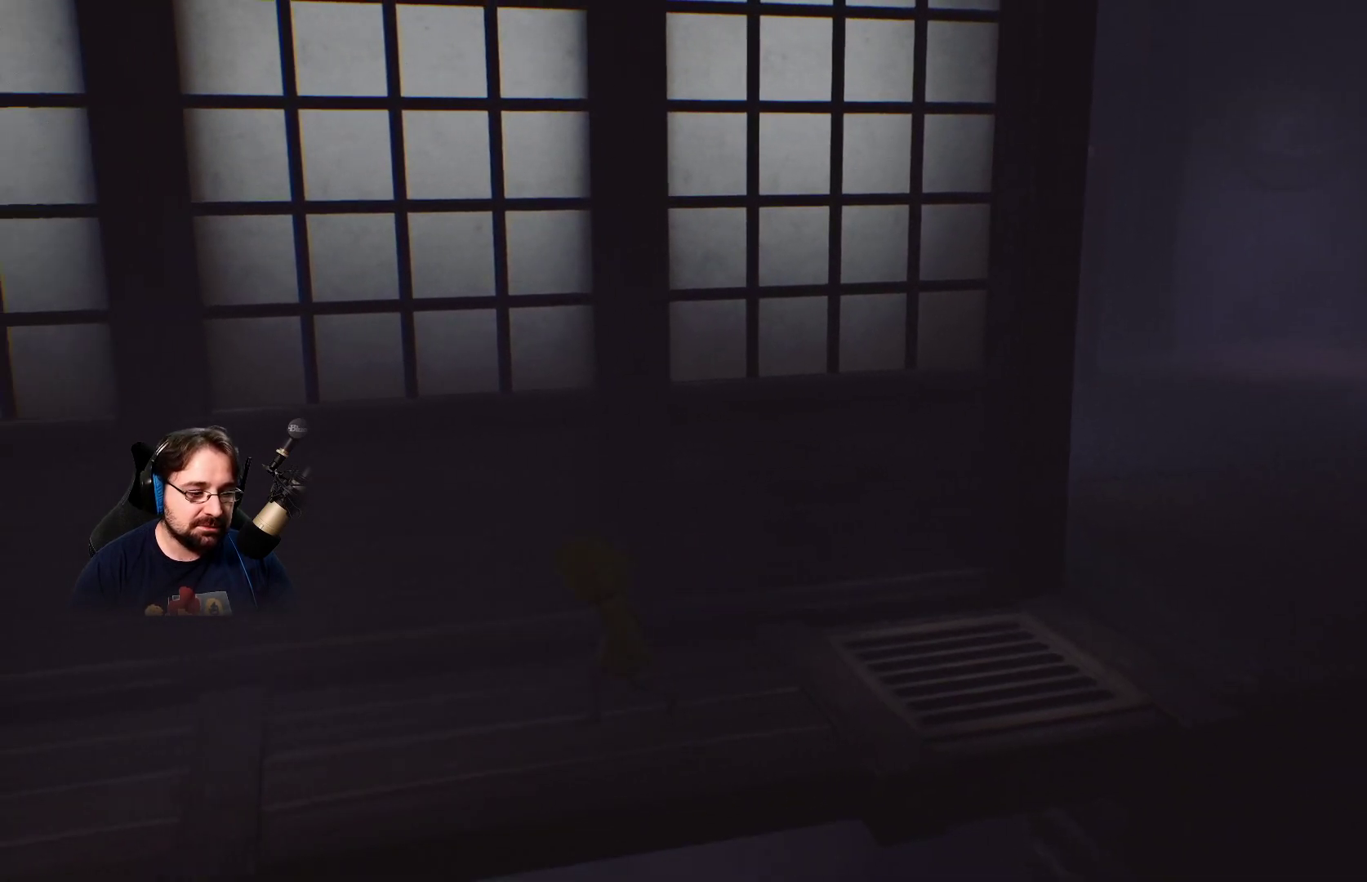
{"buttons": [], "left_stick": "left", "right_stick": "center", "events": []}
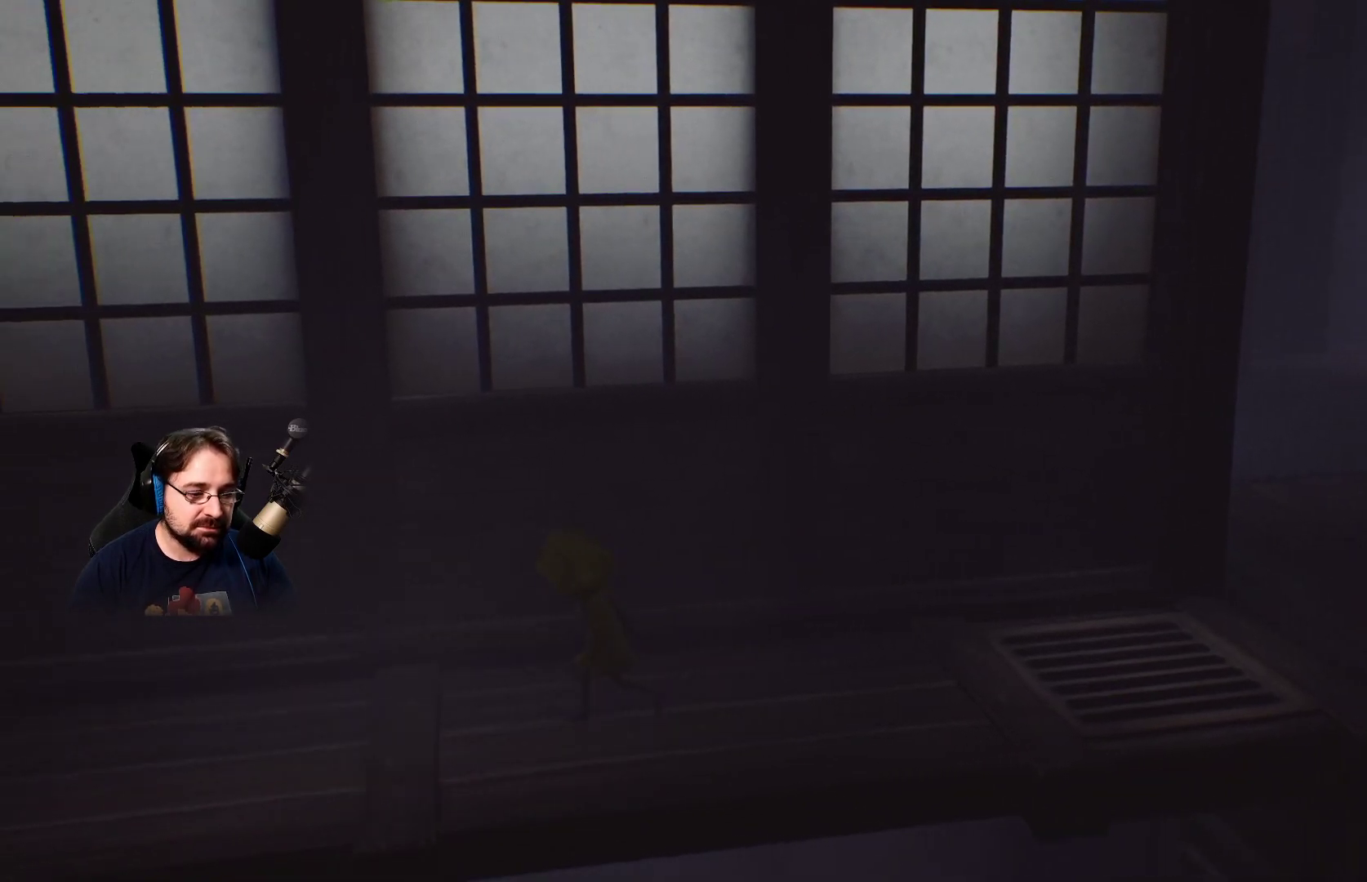
{"buttons": [], "left_stick": "left", "right_stick": "center", "events": []}
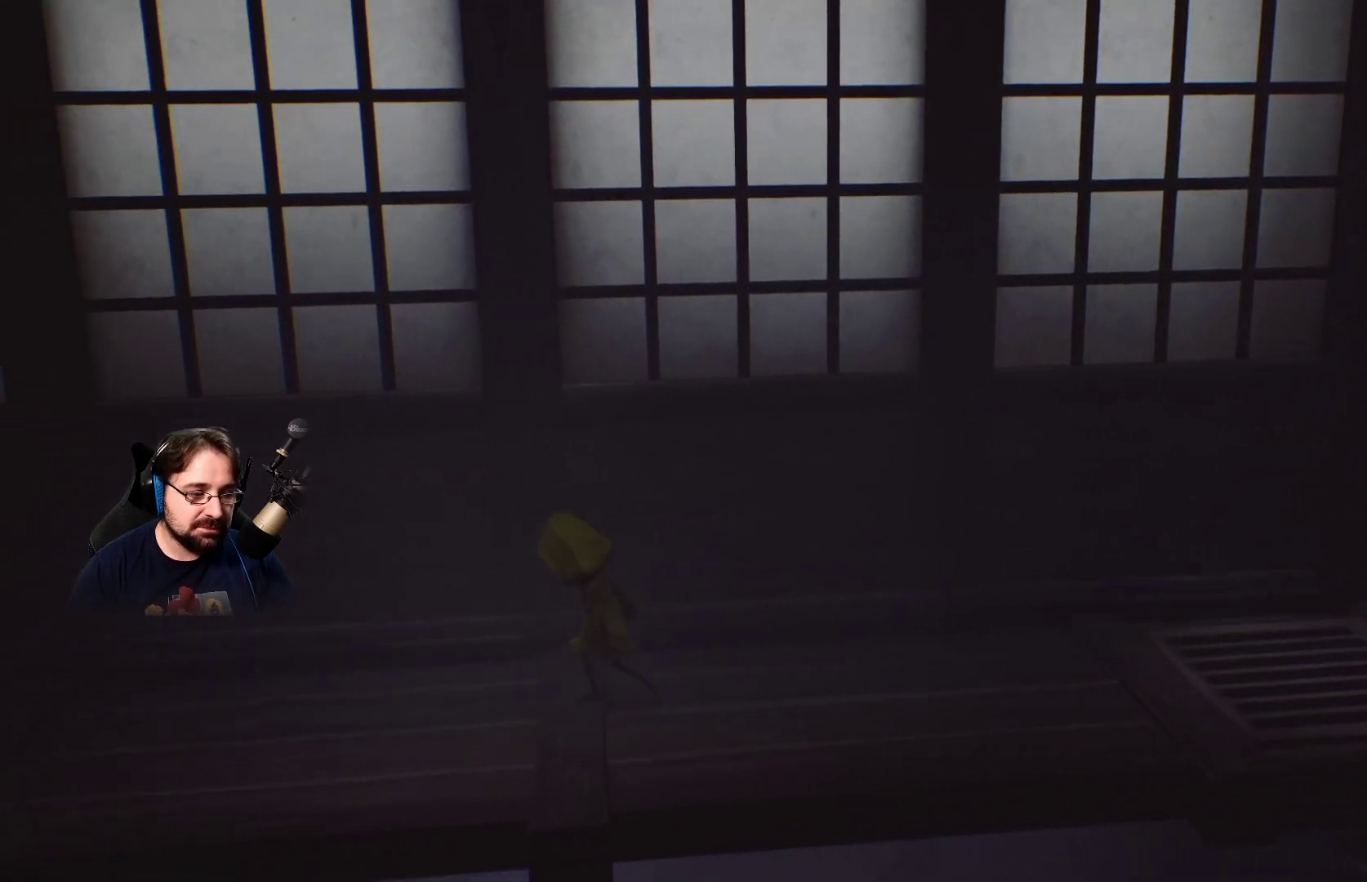
{"buttons": [], "left_stick": "left", "right_stick": "center", "events": []}
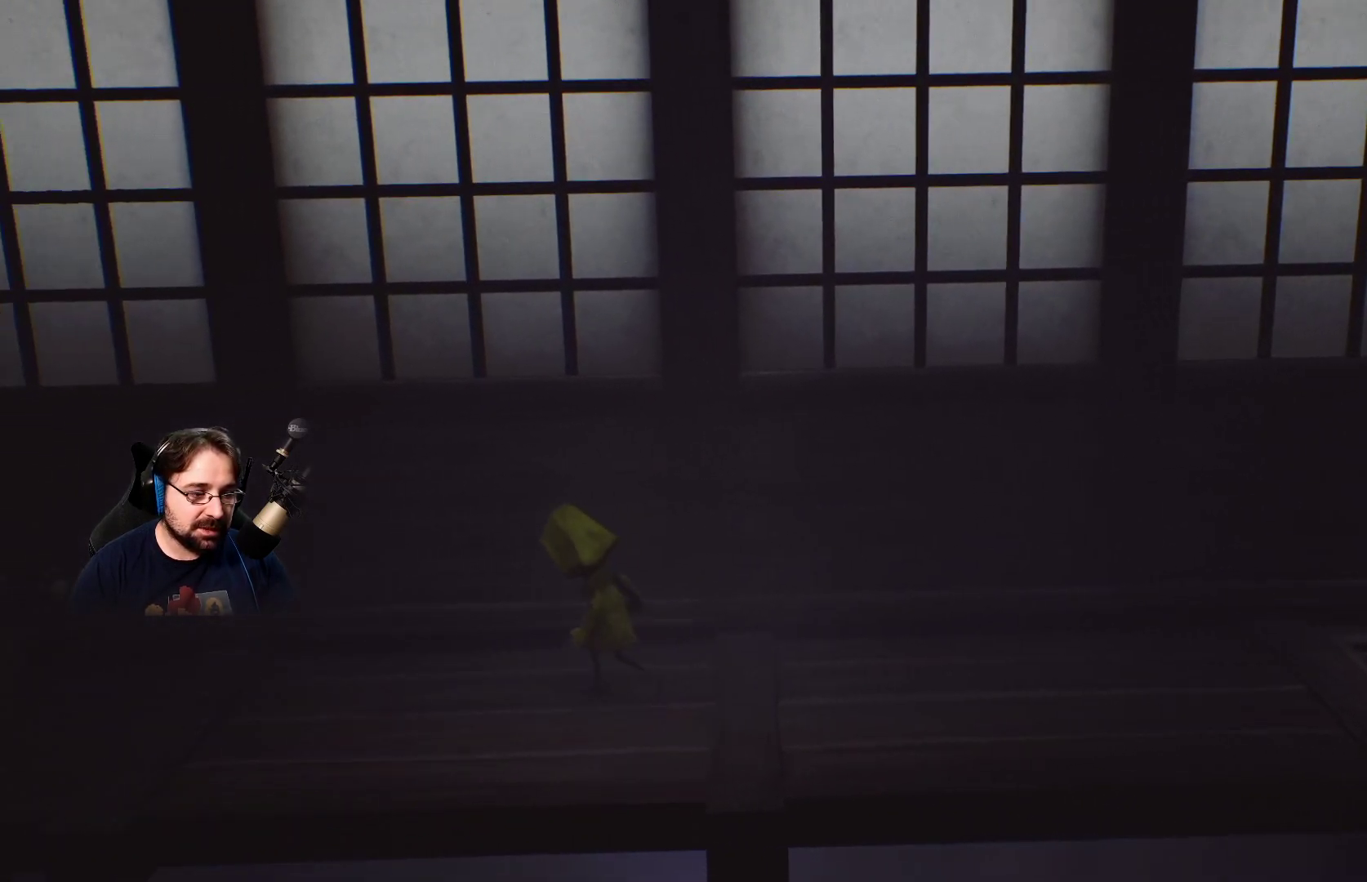
{"buttons": [], "left_stick": "left", "right_stick": "center", "events": []}
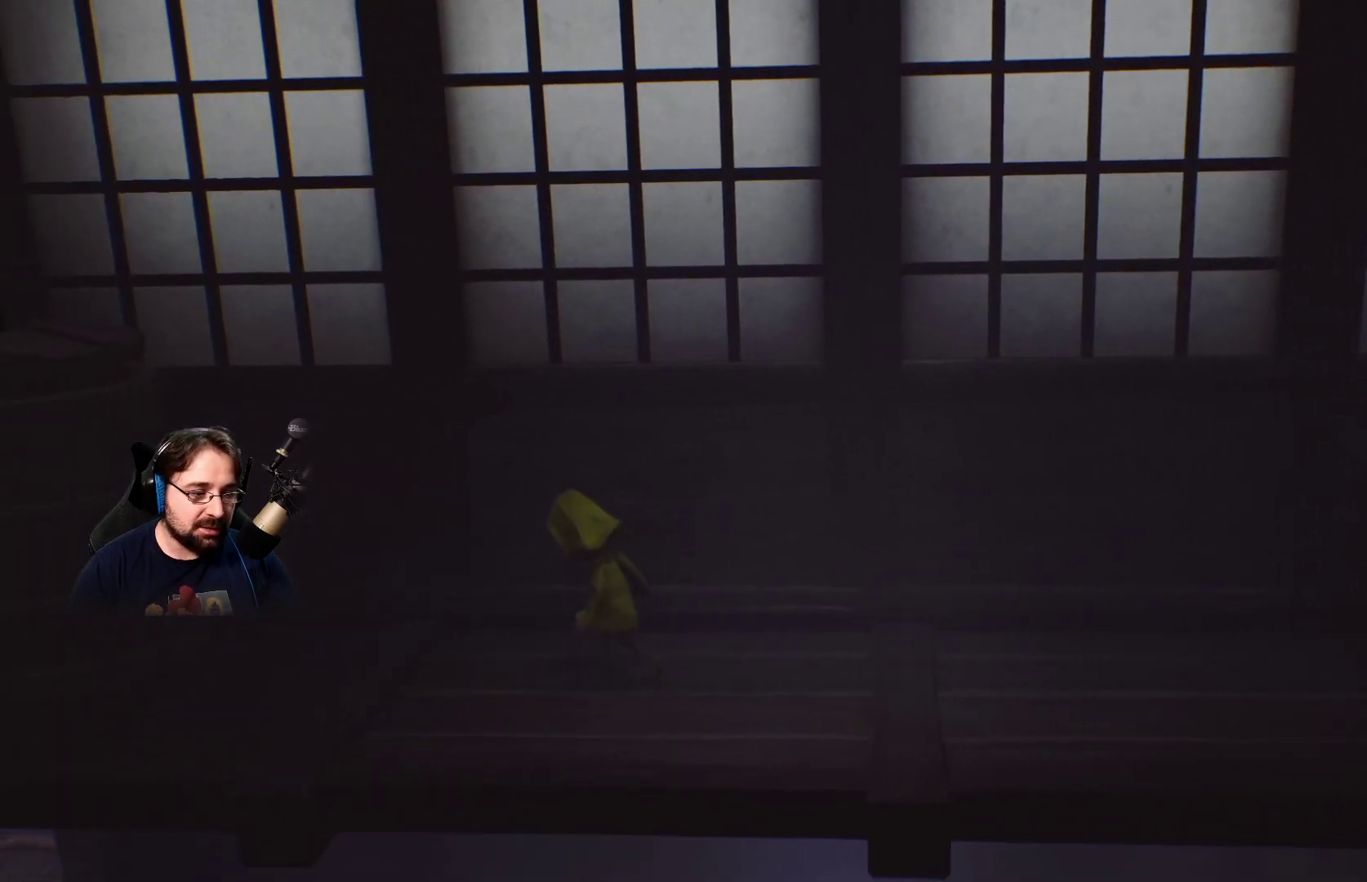
{"buttons": [], "left_stick": "left", "right_stick": "center", "events": []}
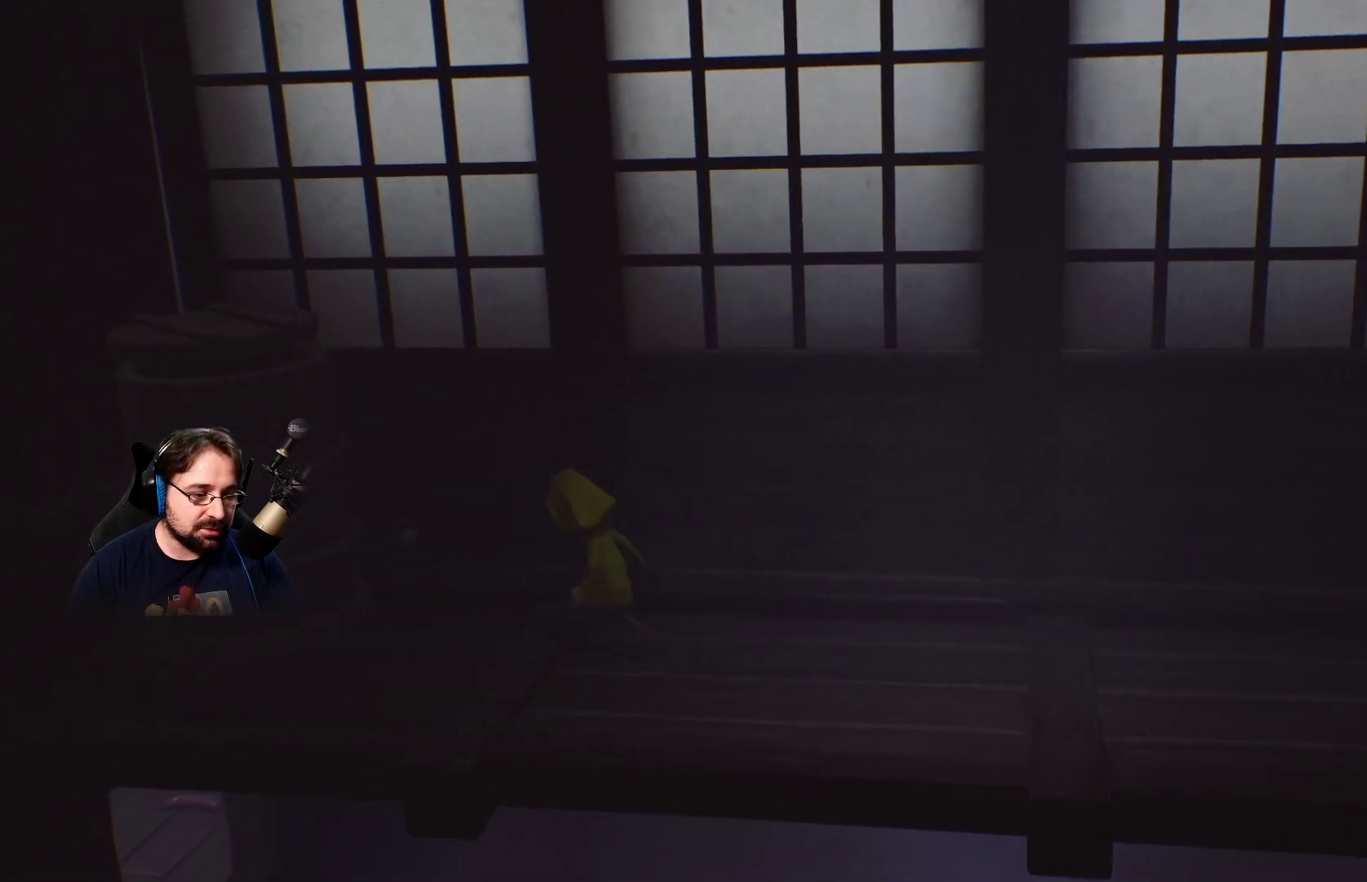
{"buttons": ["R2"], "left_stick": "left", "right_stick": "center", "events": [[433, "R2", "down"]]}
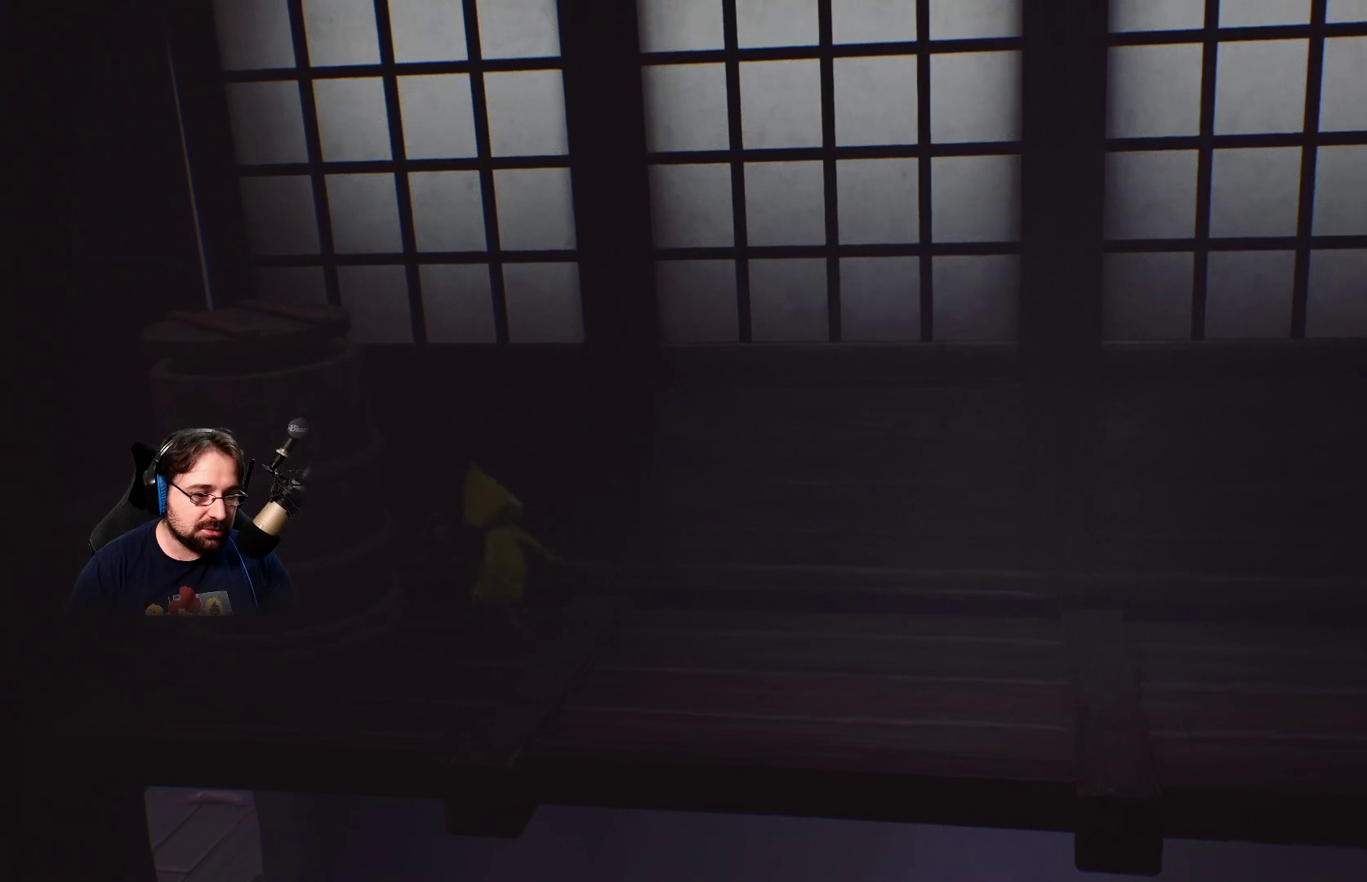
{"buttons": ["R2"], "left_stick": "center", "right_stick": "center", "events": [[233, "left_stick", "up-left"], [467, "left_stick", "center"]]}
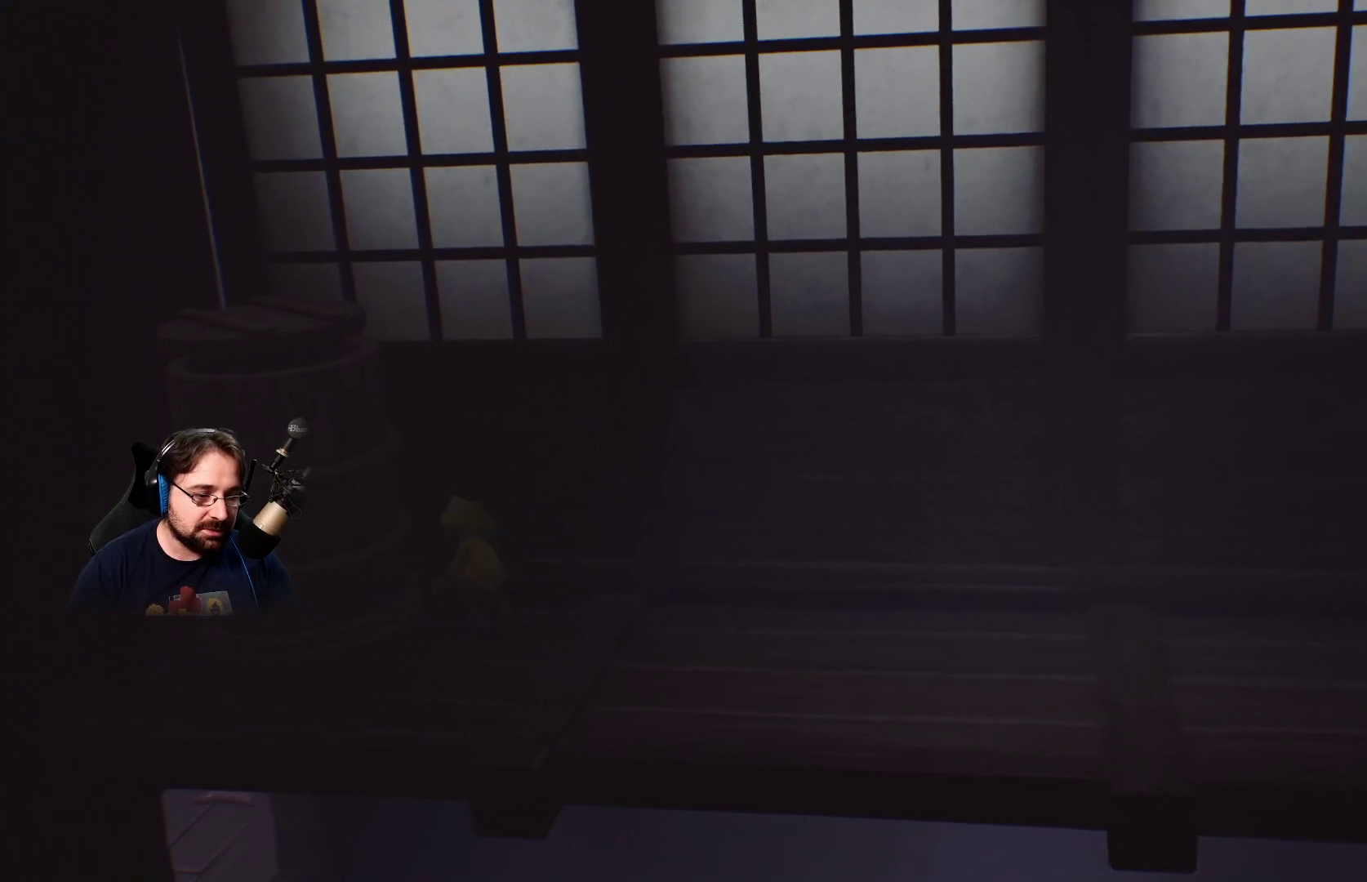
{"buttons": ["R2"], "left_stick": "right", "right_stick": "center", "events": [[33, "left_stick", "right"]]}
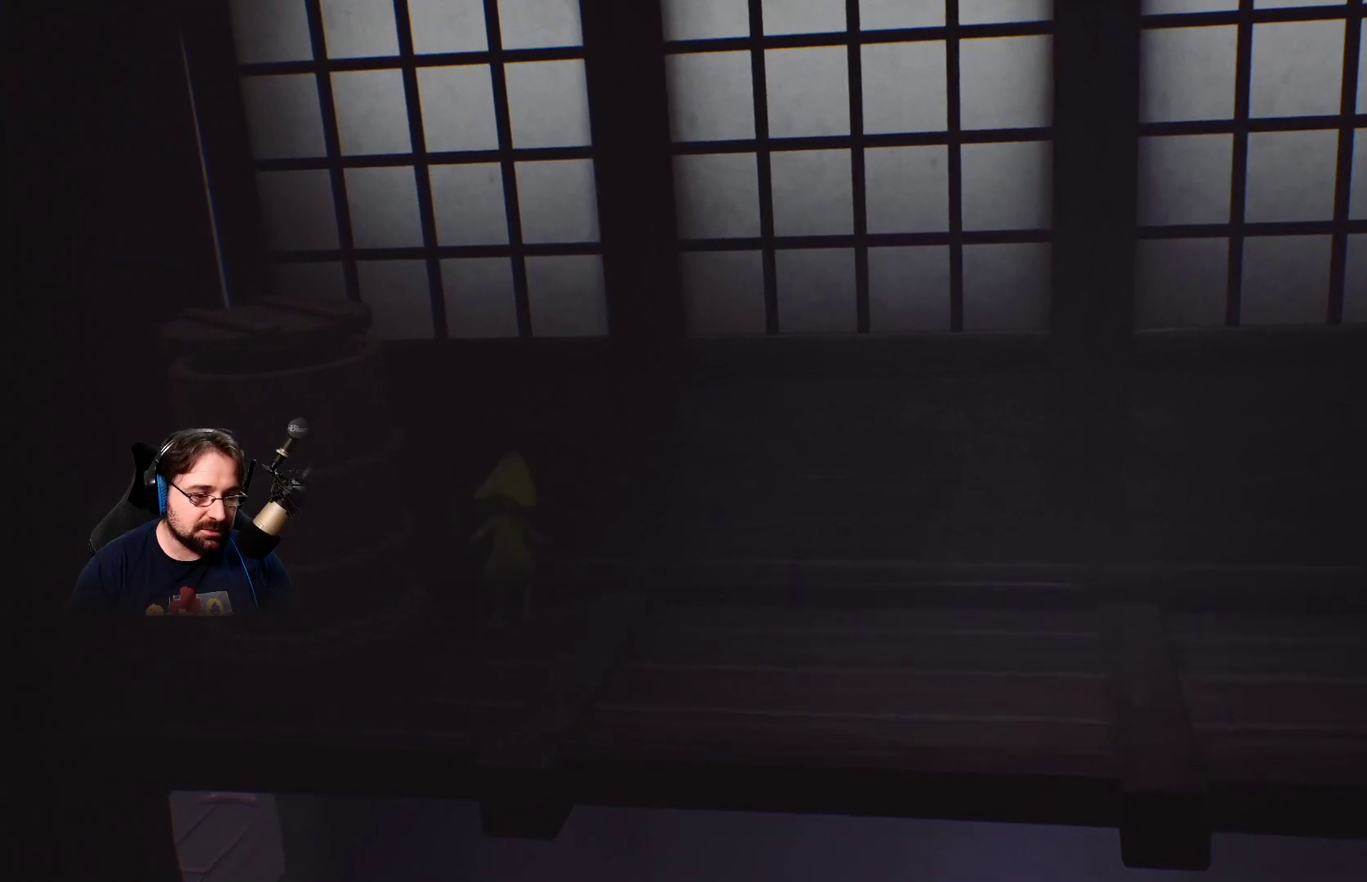
{"buttons": ["SQUARE", "R2"], "left_stick": "right", "right_stick": "center", "events": [[400, "SQUARE", "down"]]}
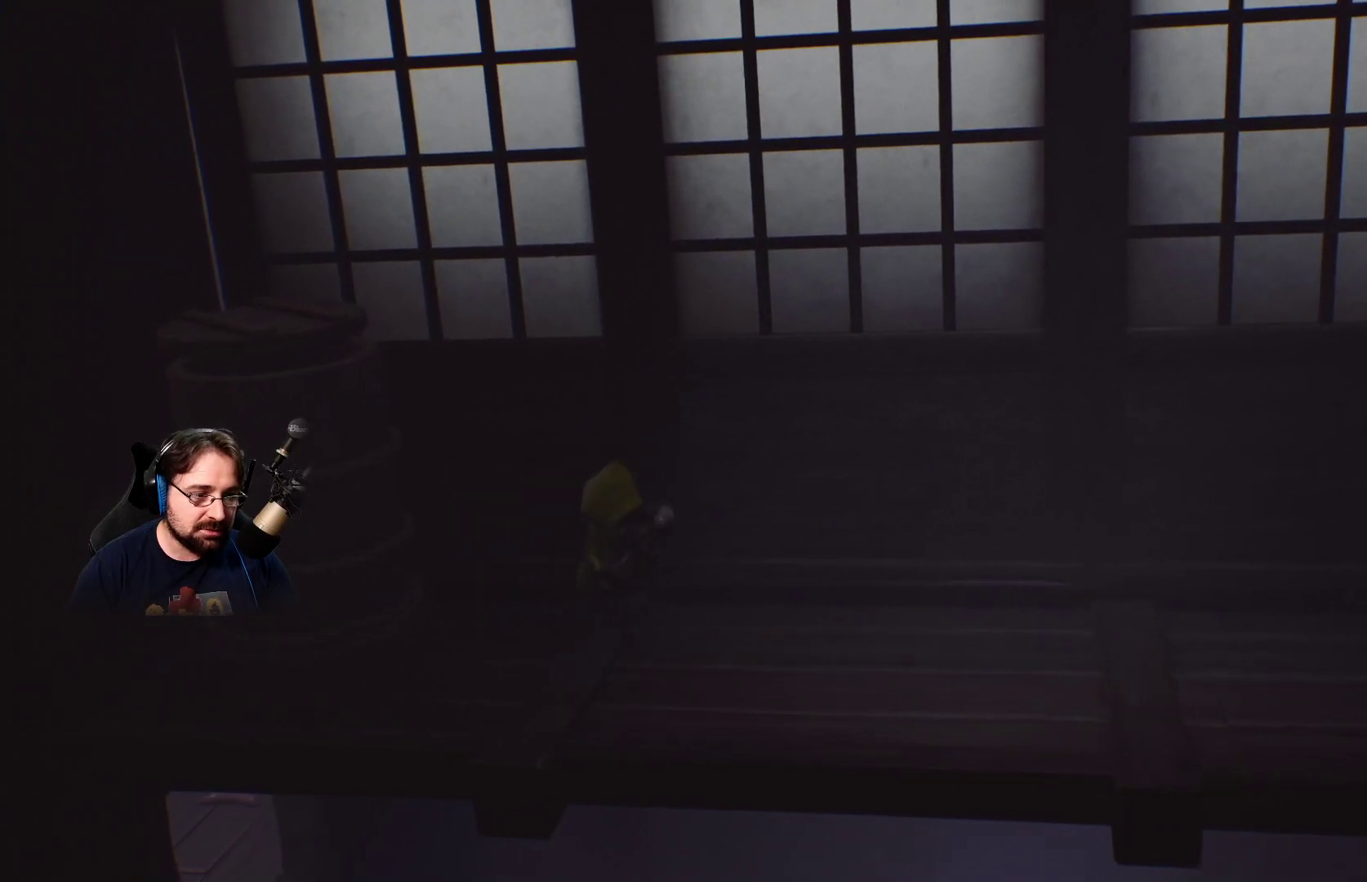
{"buttons": ["SQUARE", "R2"], "left_stick": "right", "right_stick": "center", "events": []}
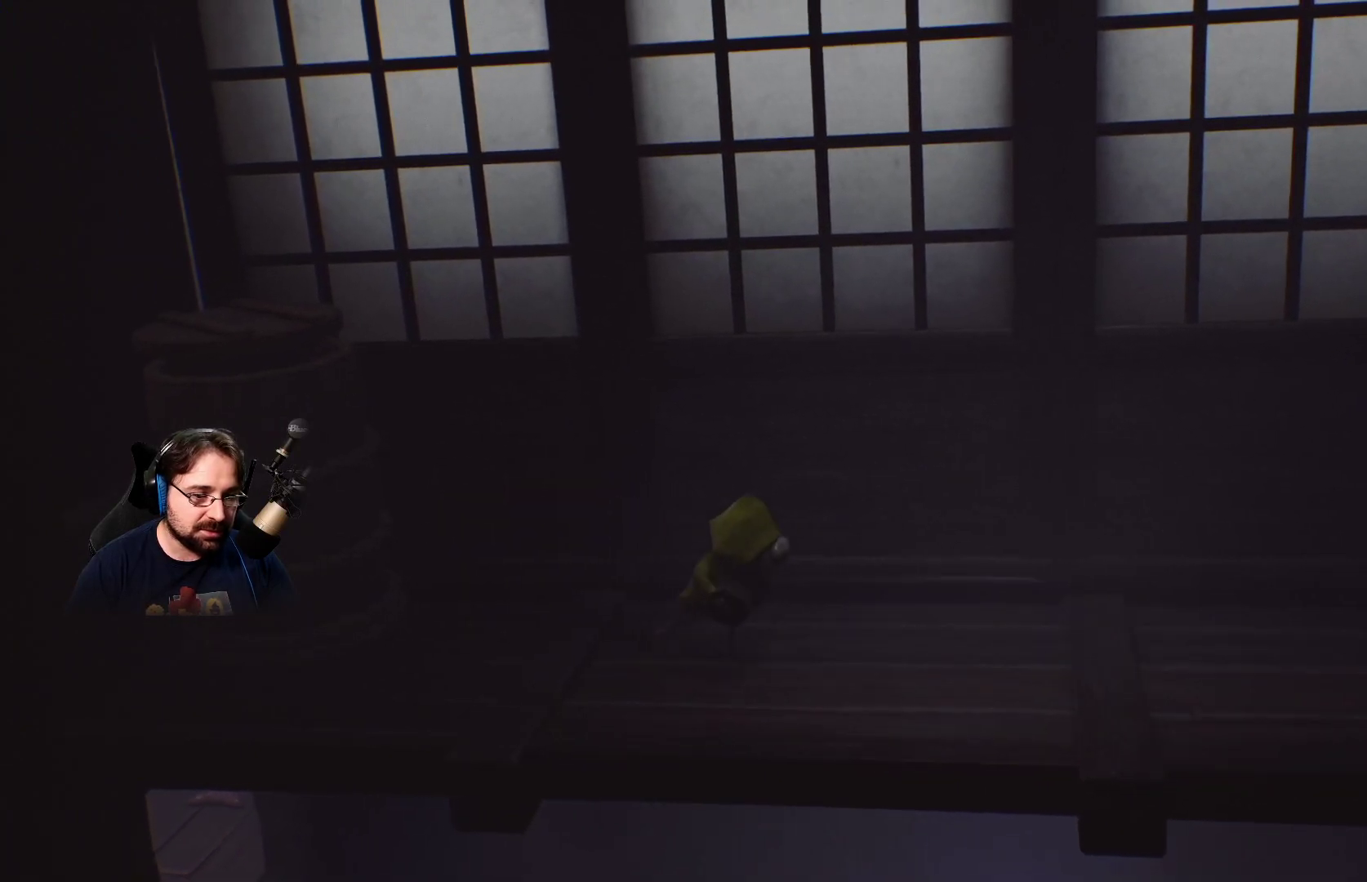
{"buttons": ["R2"], "left_stick": "right", "right_stick": "center", "events": [[500, "SQUARE", "up"]]}
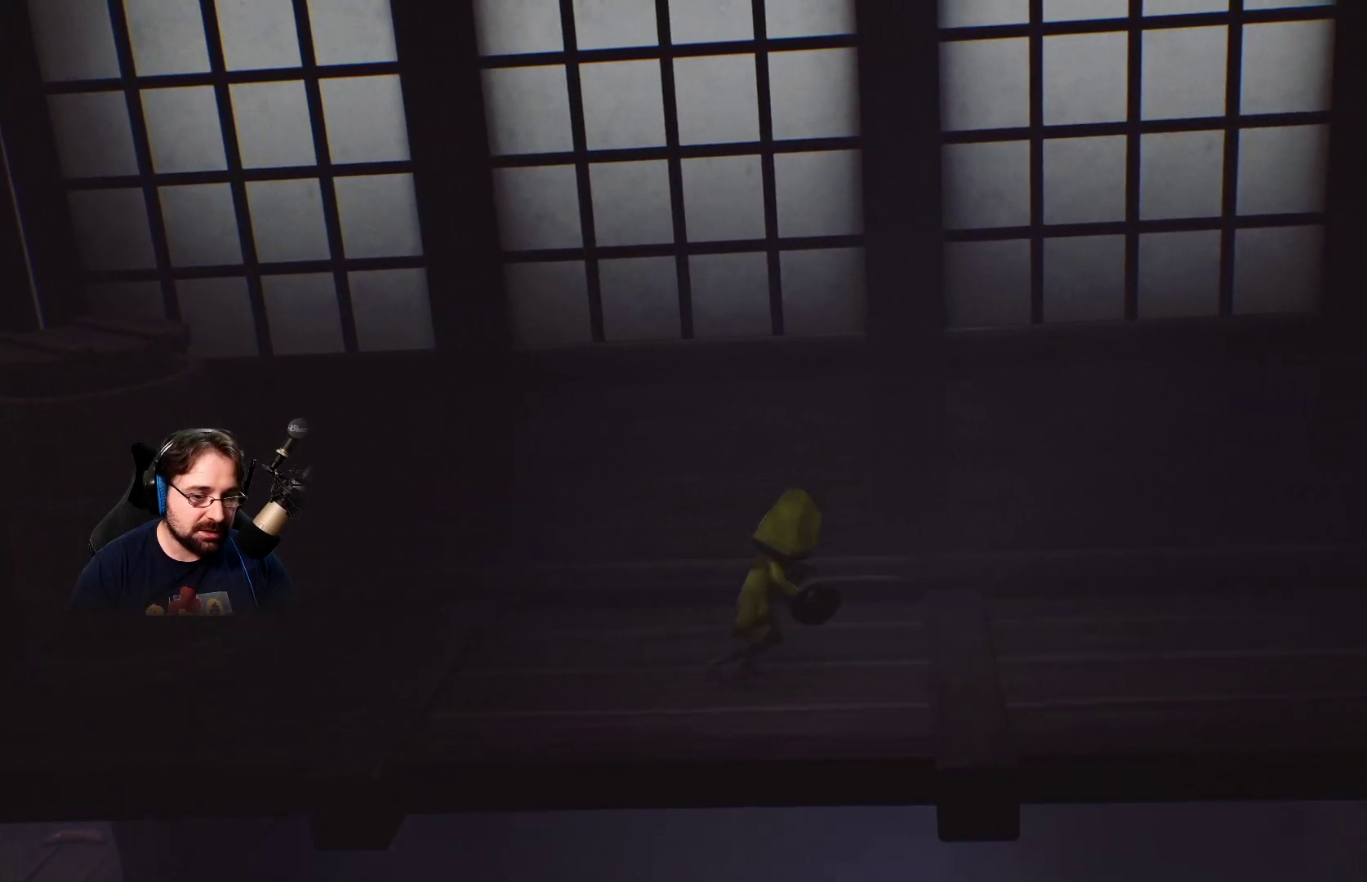
{"buttons": ["CROSS", "R2"], "left_stick": "center", "right_stick": "center", "events": [[133, "CROSS", "down"], [233, "left_stick", "center"]]}
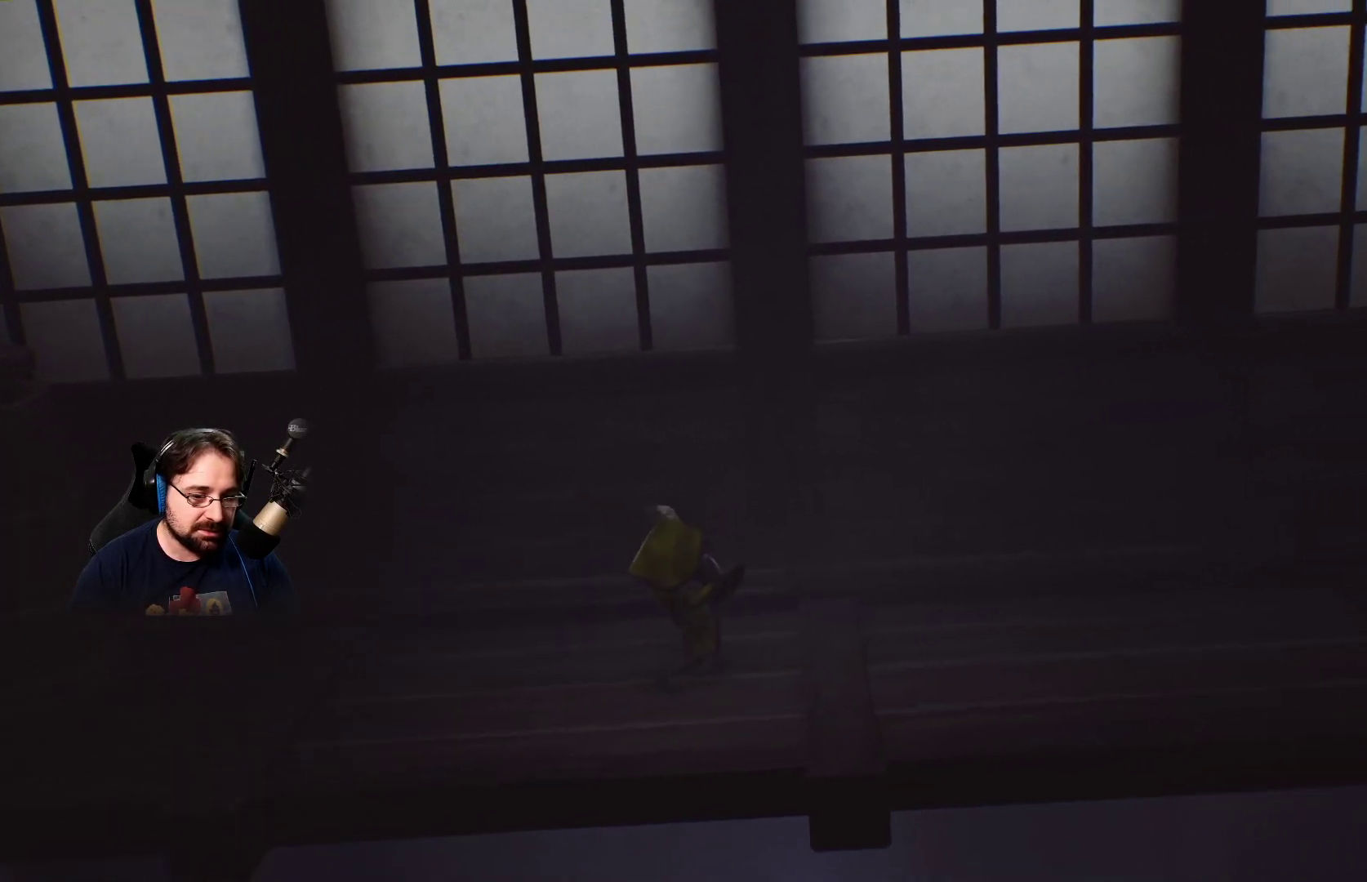
{"buttons": ["R2"], "left_stick": "center", "right_stick": "center", "events": [[467, "CROSS", "up"]]}
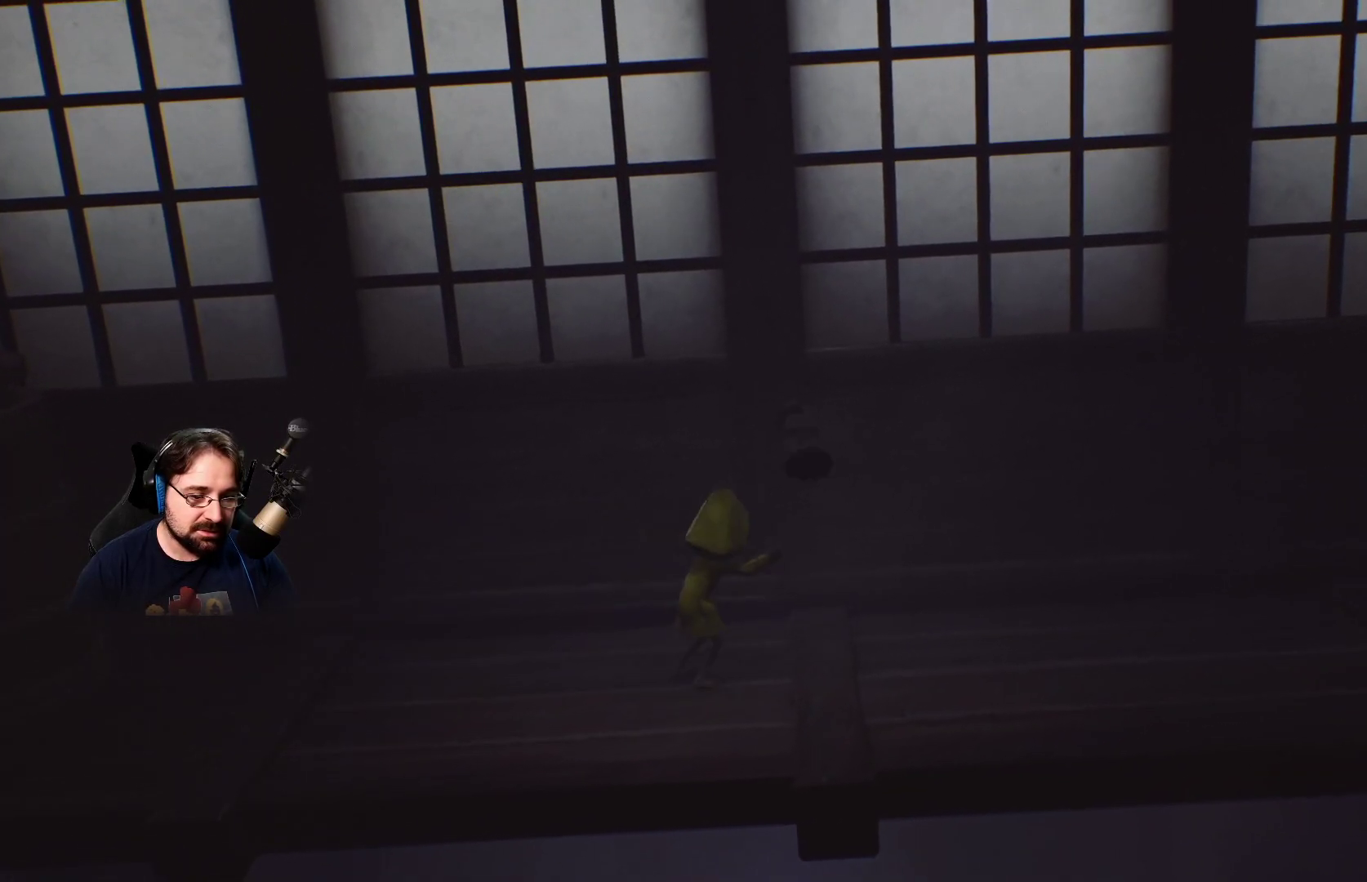
{"buttons": ["R2"], "left_stick": "center", "right_stick": "center", "events": []}
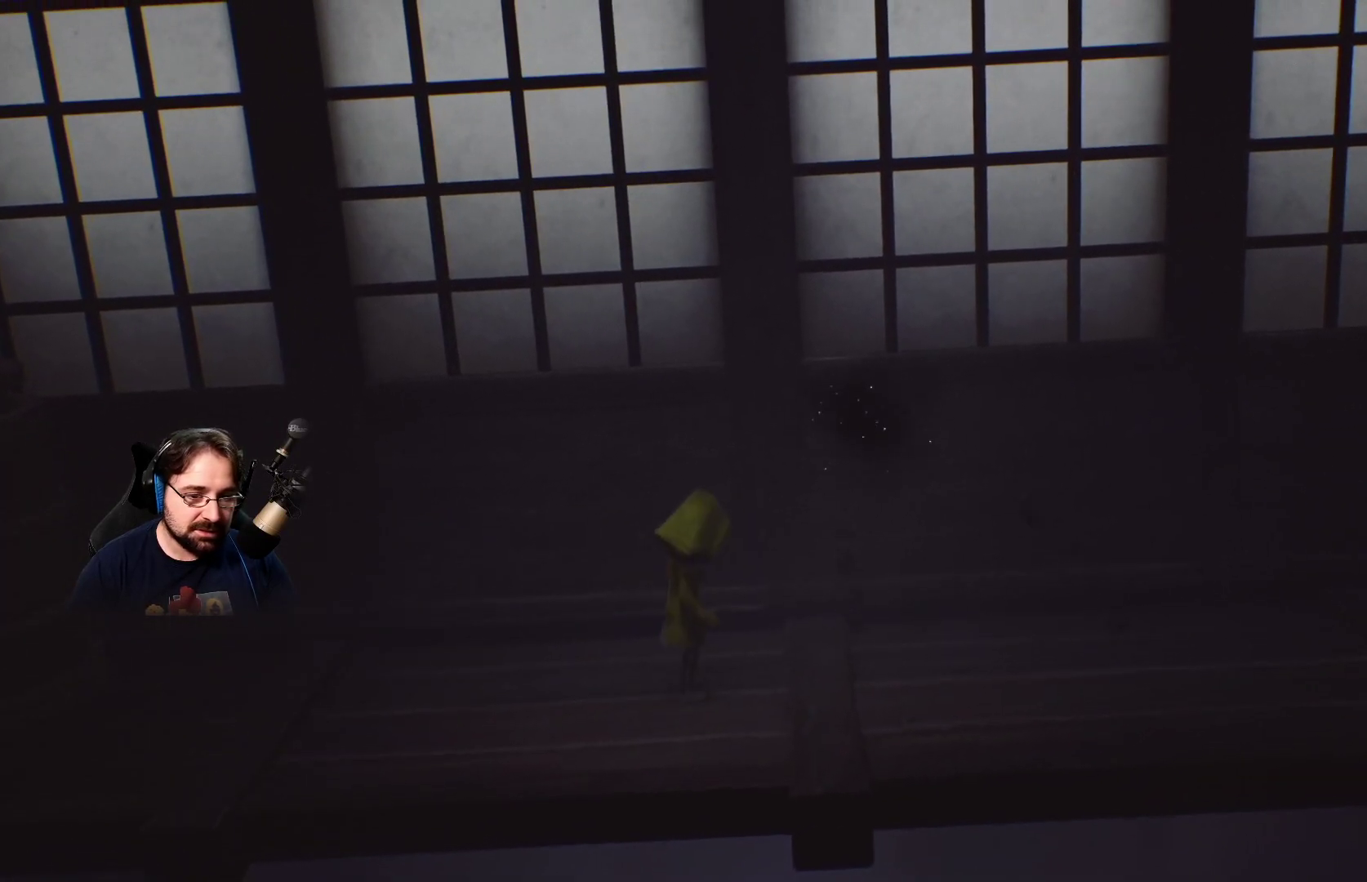
{"buttons": [], "left_stick": "right", "right_stick": "center", "events": [[133, "R2", "up"], [133, "left_stick", "right"]]}
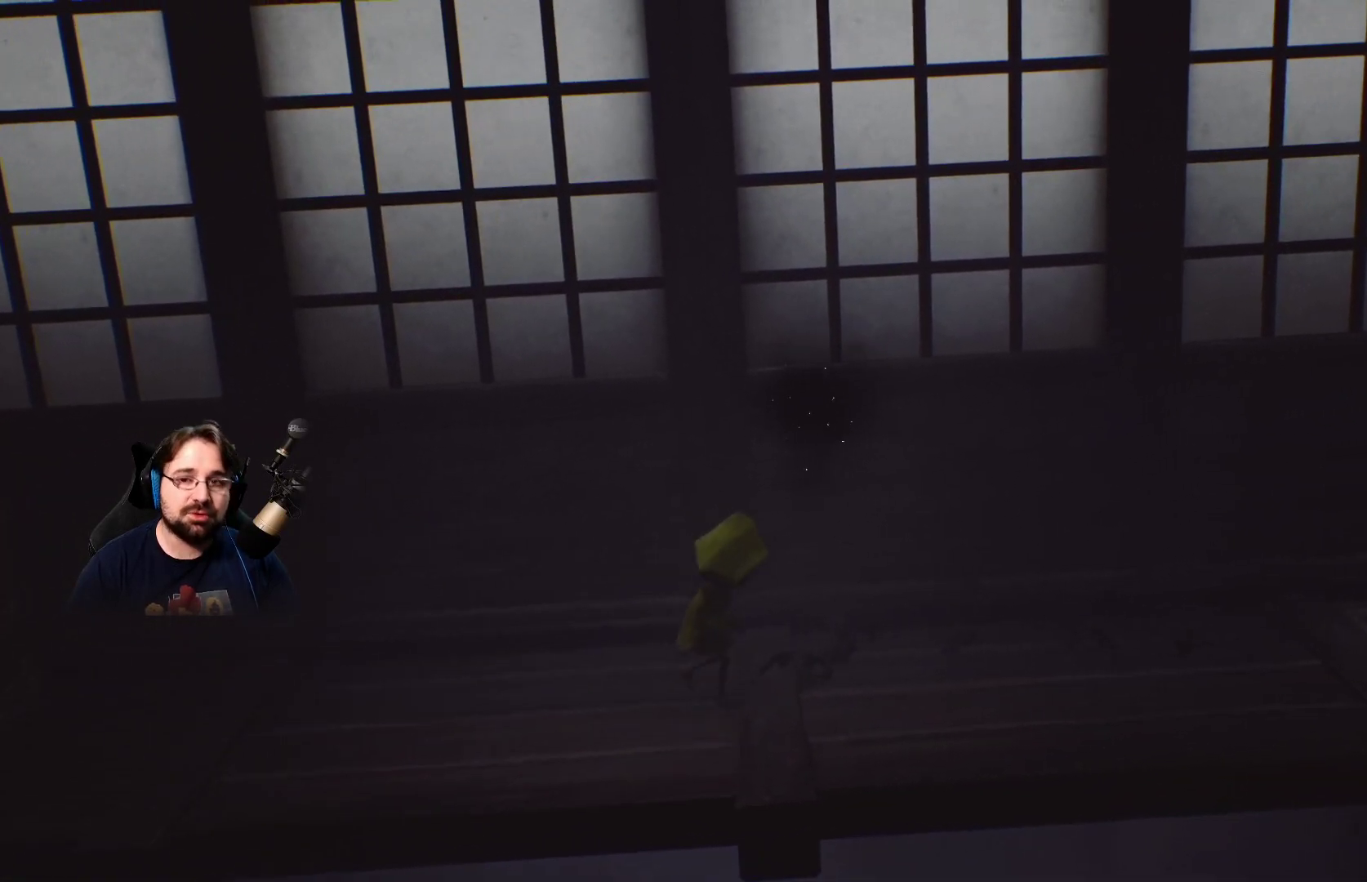
{"buttons": [], "left_stick": "right", "right_stick": "center", "events": []}
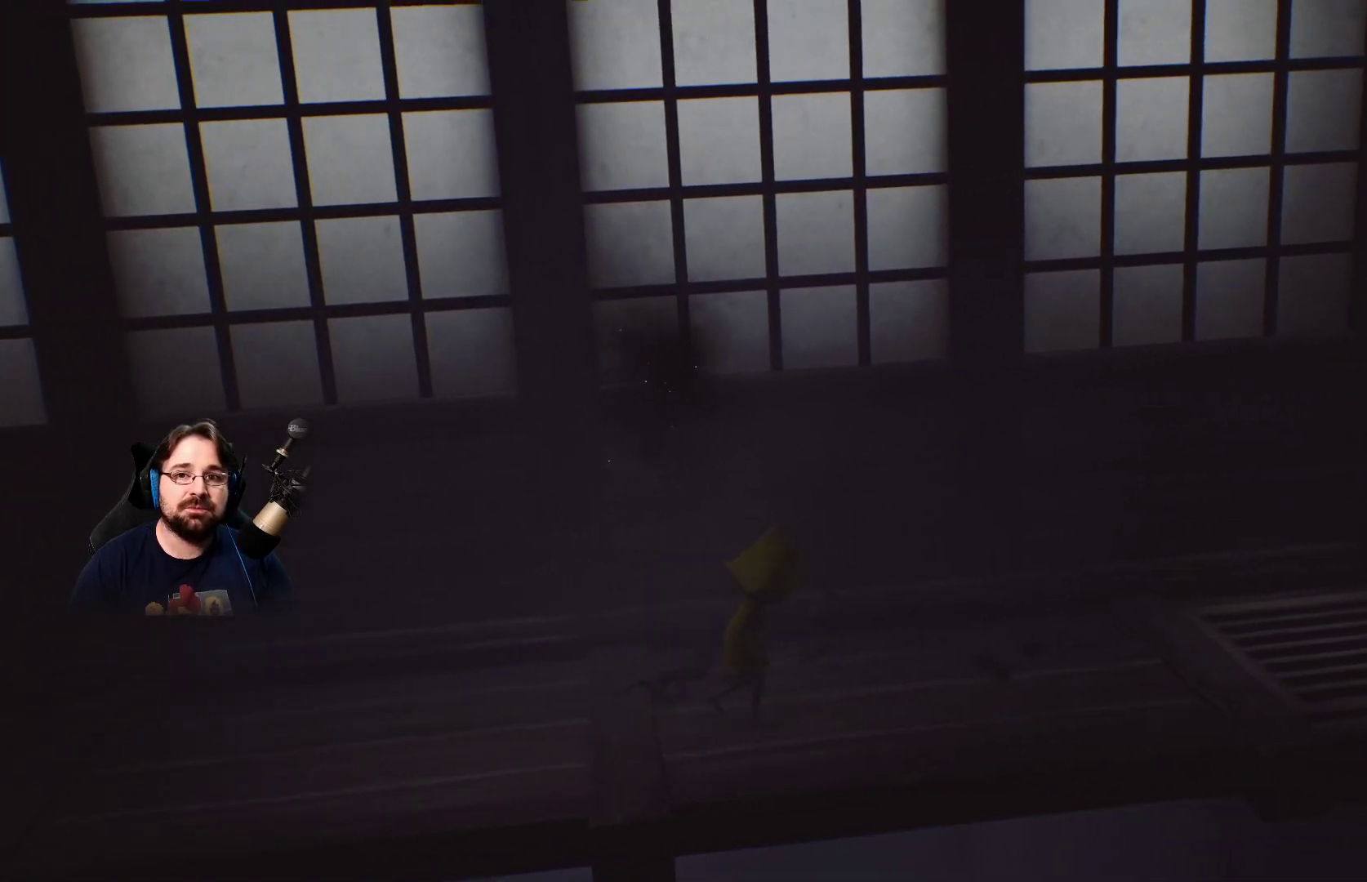
{"buttons": [], "left_stick": "right", "right_stick": "center", "events": []}
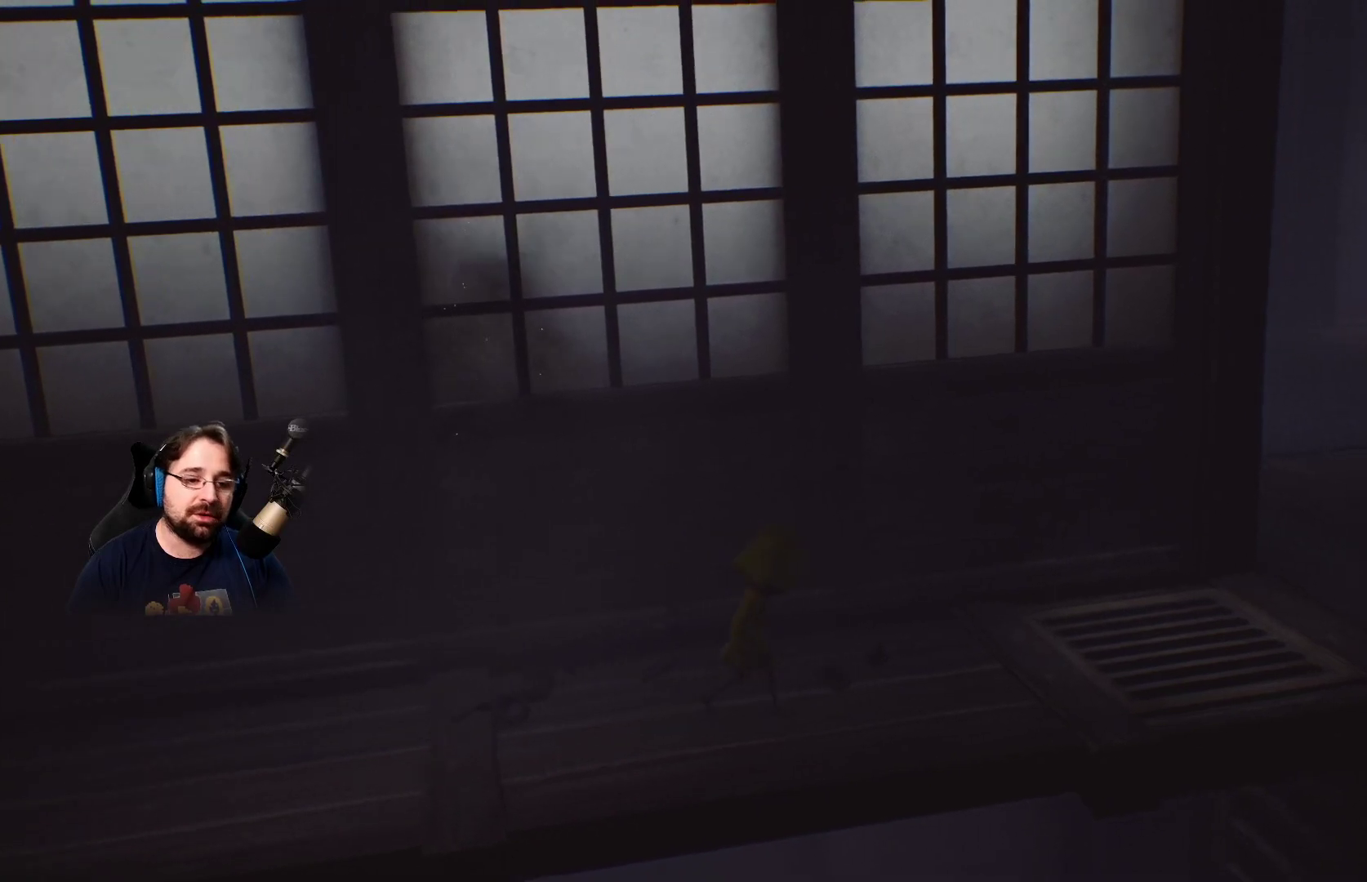
{"buttons": [], "left_stick": "right", "right_stick": "center", "events": []}